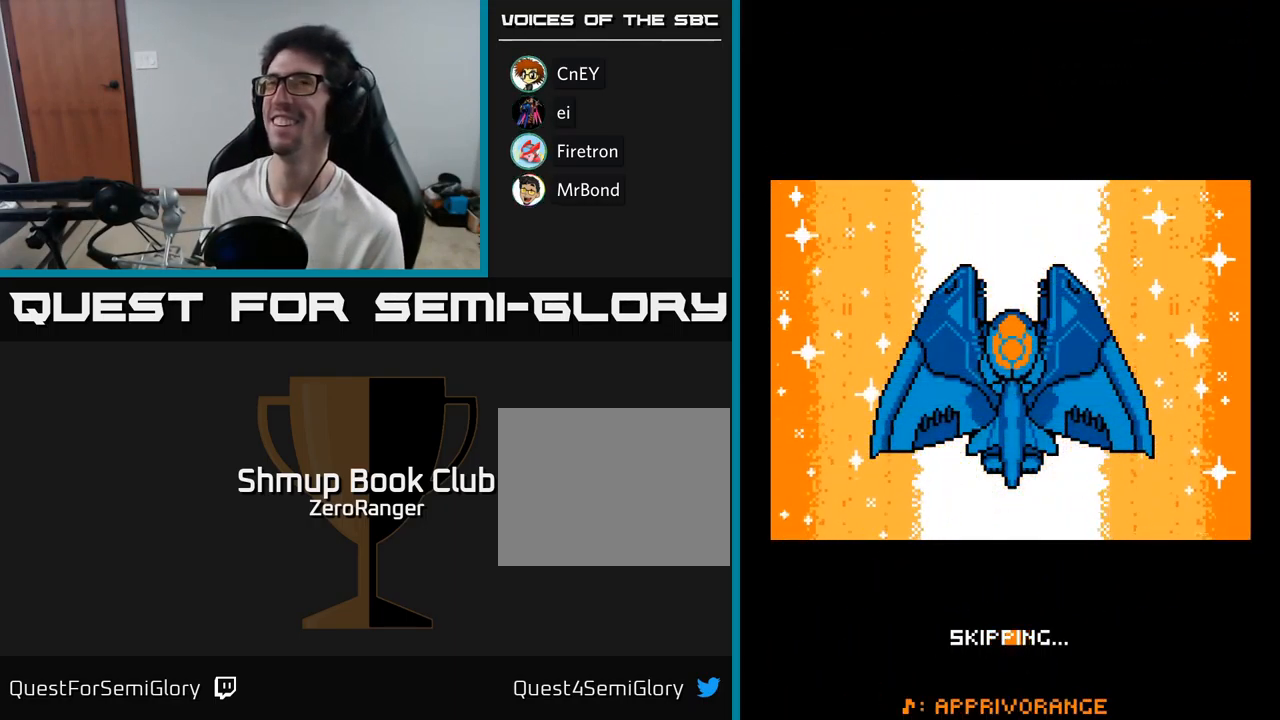
Gameplay with a controller (Xbox layout); each line is a JSON object with the inputs held at the frame after it. "events" lists button and stick changes between this image and that frame as [ms after this image, input, new state], when the widget could be followed in between. Not read: left_stick.
{"buttons": ["A"], "right_stick": "center", "events": [[34, "DPAD_DOWN", "down"], [134, "A", "down"], [234, "DPAD_DOWN", "up"]]}
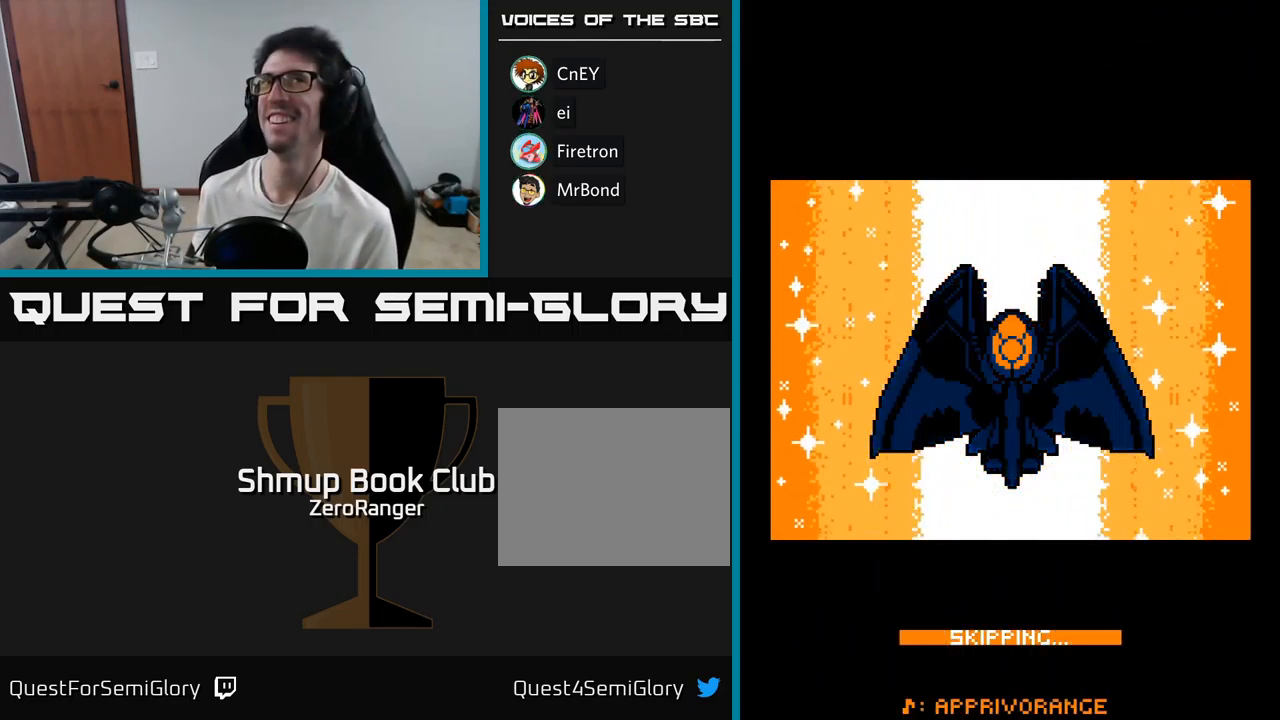
{"buttons": ["A", "DPAD_DOWN"], "right_stick": "center", "events": [[434, "DPAD_DOWN", "down"]]}
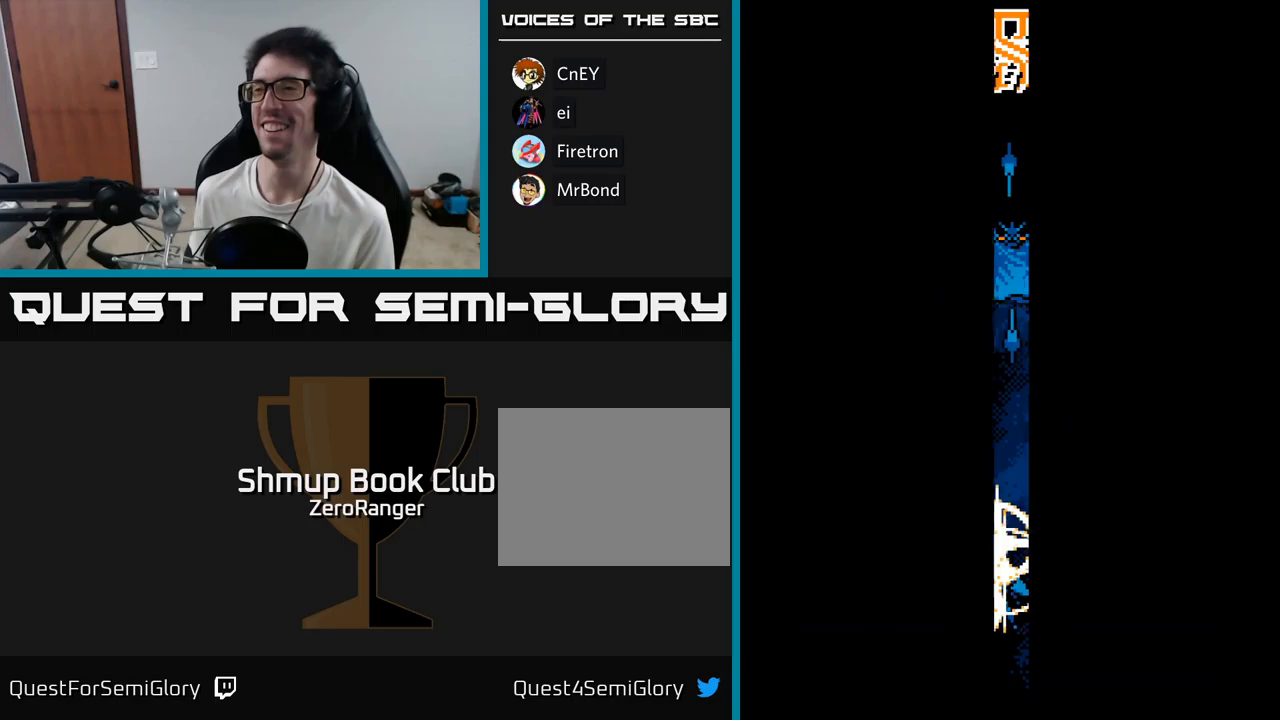
{"buttons": [], "right_stick": "center", "events": [[250, "DPAD_DOWN", "up"], [433, "A", "up"]]}
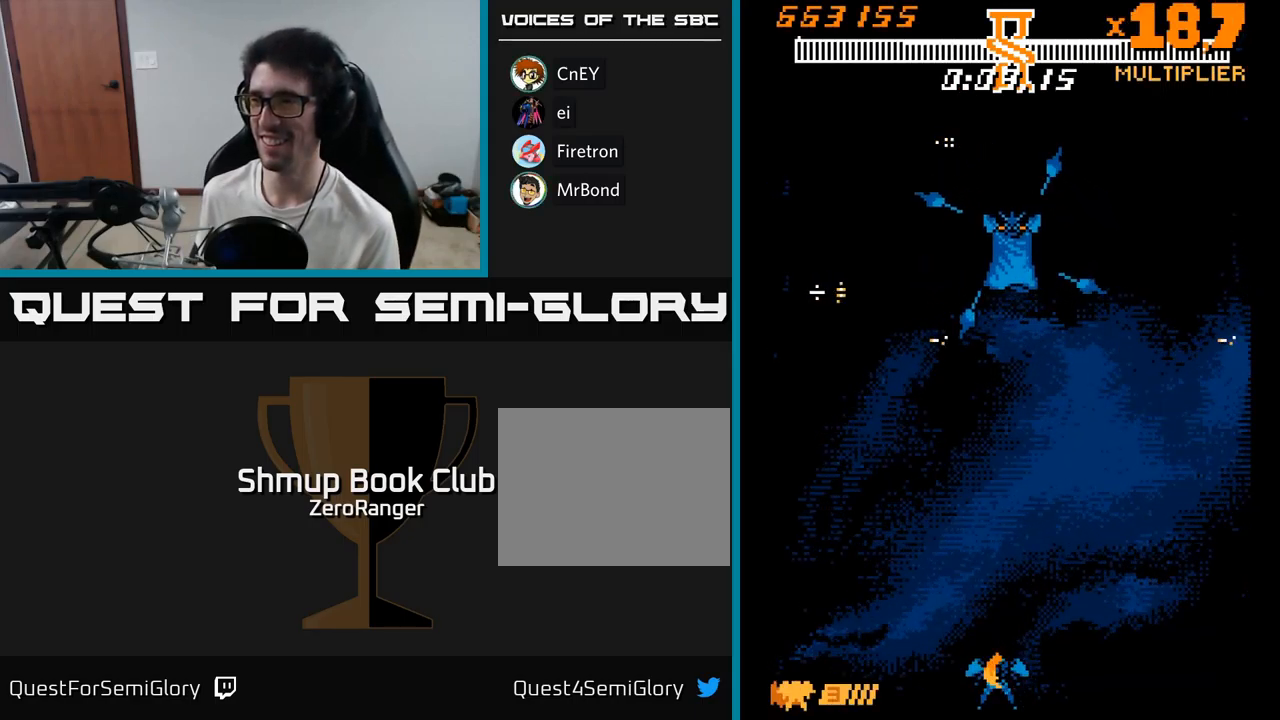
{"buttons": ["DPAD_UP"], "right_stick": "center", "events": [[117, "A", "down"], [117, "DPAD_RIGHT", "down"], [183, "DPAD_RIGHT", "up"], [200, "DPAD_UP", "down"], [250, "A", "up"], [317, "A", "down"], [467, "A", "up"]]}
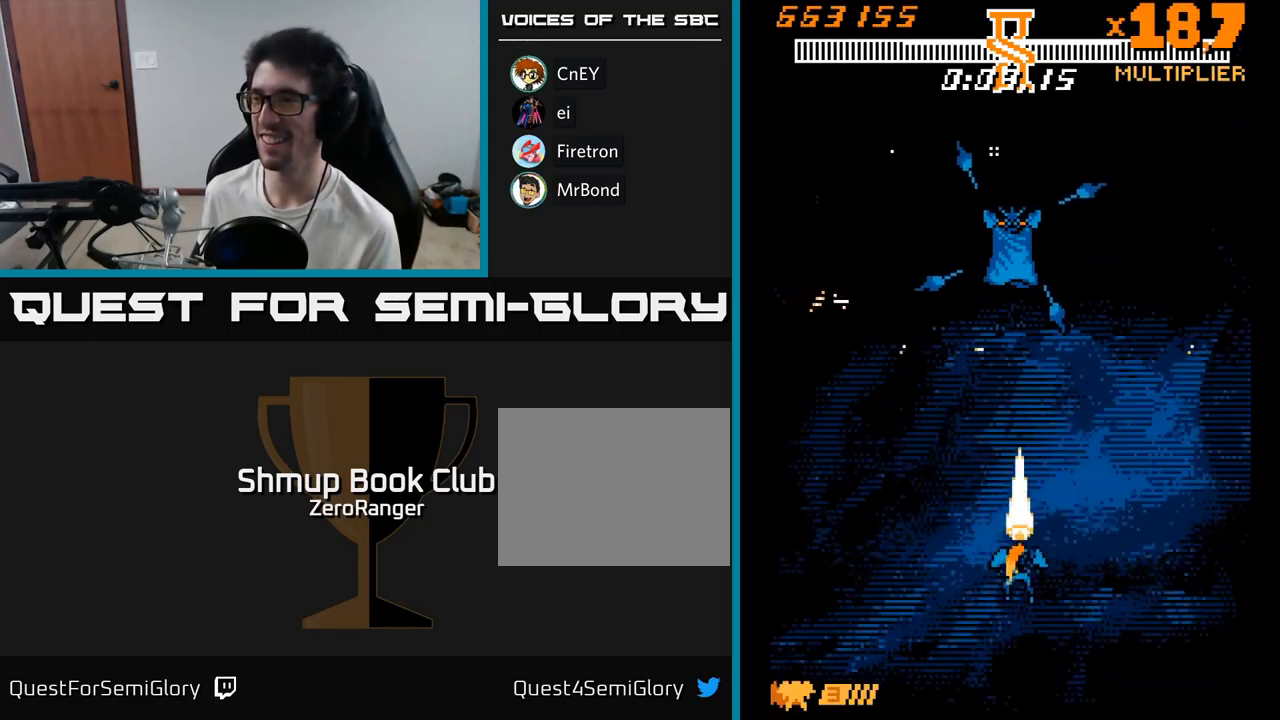
{"buttons": ["DPAD_UP"], "right_stick": "center", "events": [[17, "A", "down"], [167, "A", "up"], [233, "A", "down"], [417, "A", "up"]]}
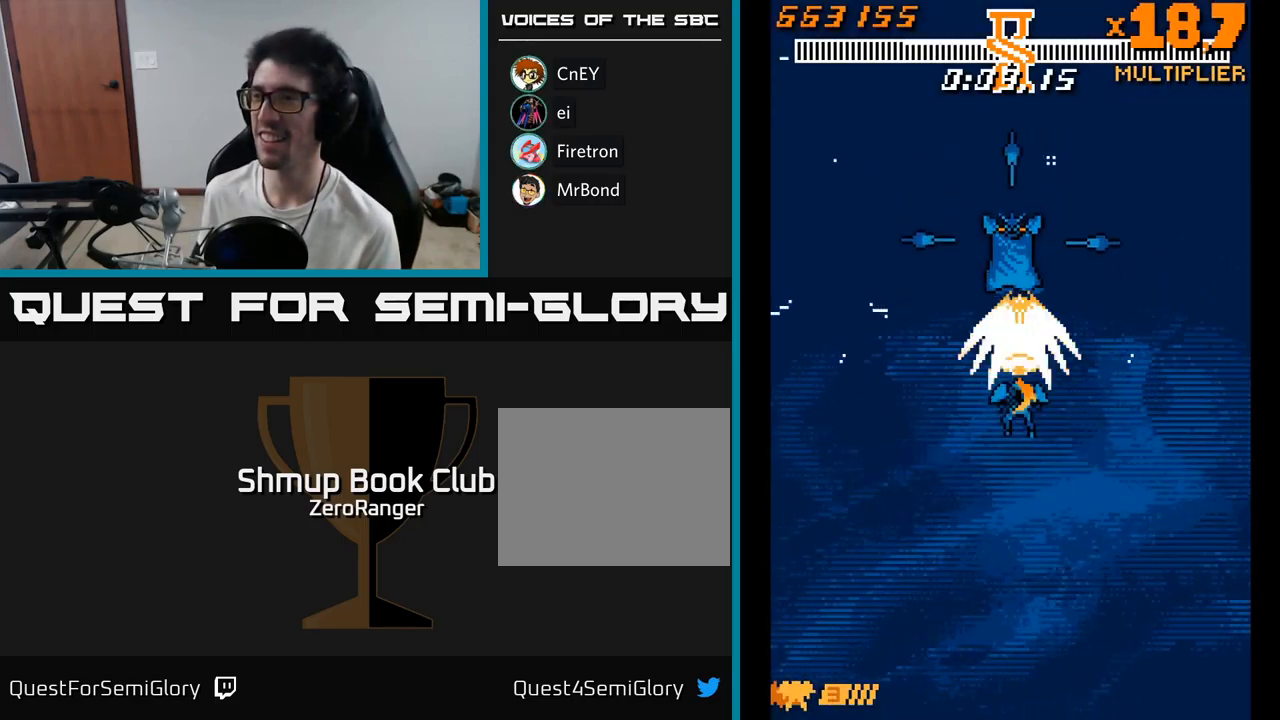
{"buttons": ["A", "DPAD_LEFT"], "right_stick": "center", "events": [[50, "A", "down"], [50, "DPAD_UP", "up"], [450, "DPAD_LEFT", "down"]]}
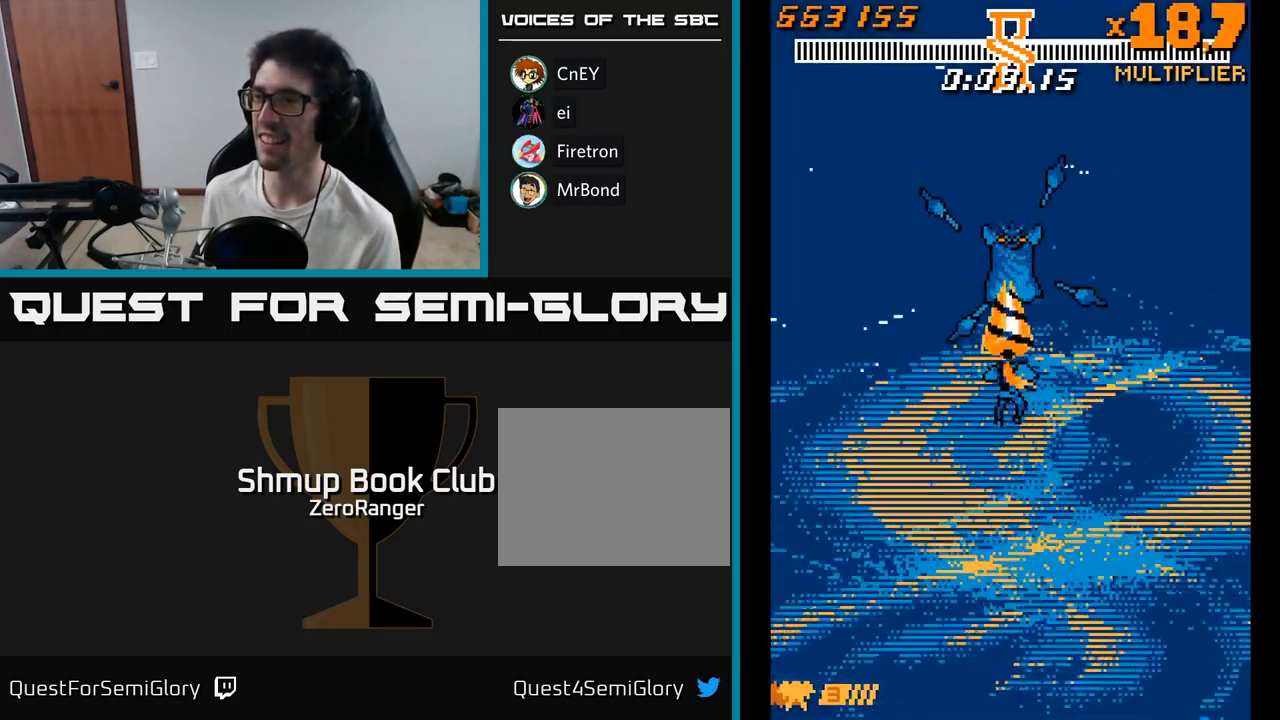
{"buttons": [], "right_stick": "center", "events": [[33, "DPAD_DOWN", "down"], [50, "DPAD_LEFT", "up"], [317, "DPAD_DOWN", "up"], [400, "DPAD_UP", "down"], [433, "A", "up"], [500, "DPAD_UP", "up"]]}
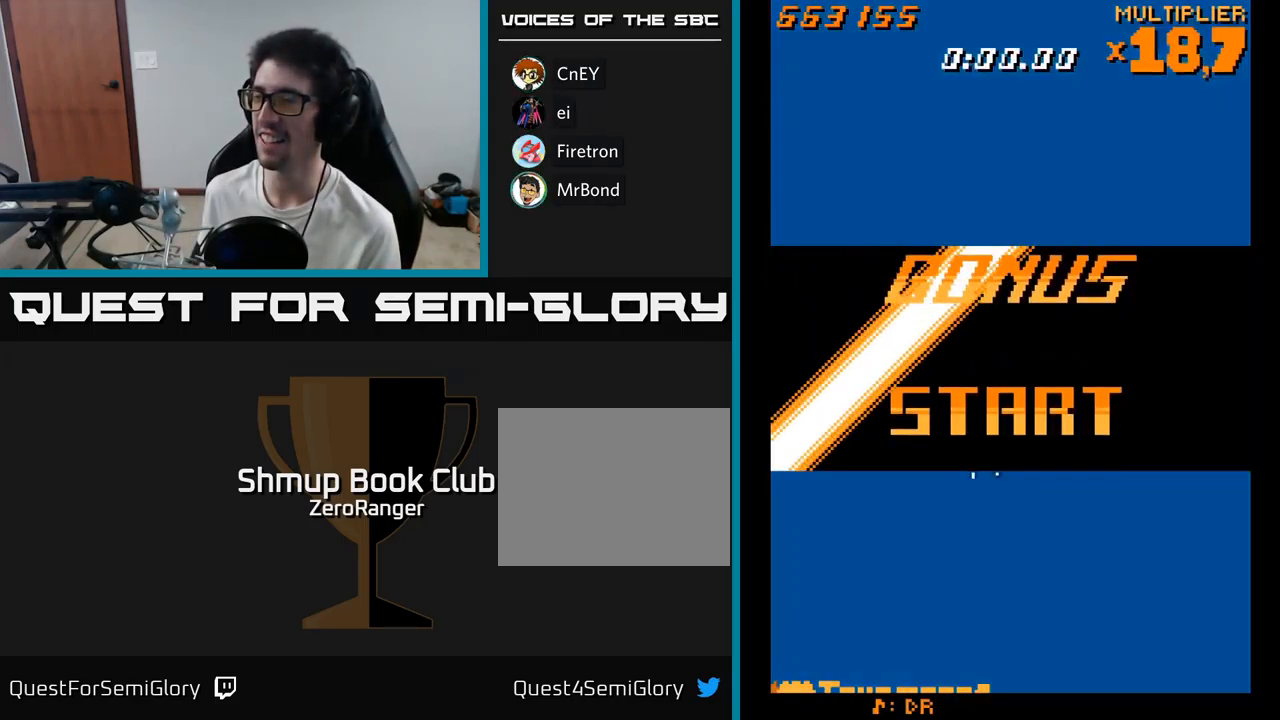
{"buttons": ["DPAD_DOWN"], "right_stick": "center", "events": [[150, "DPAD_DOWN", "down"], [267, "DPAD_RIGHT", "down"], [383, "DPAD_RIGHT", "up"]]}
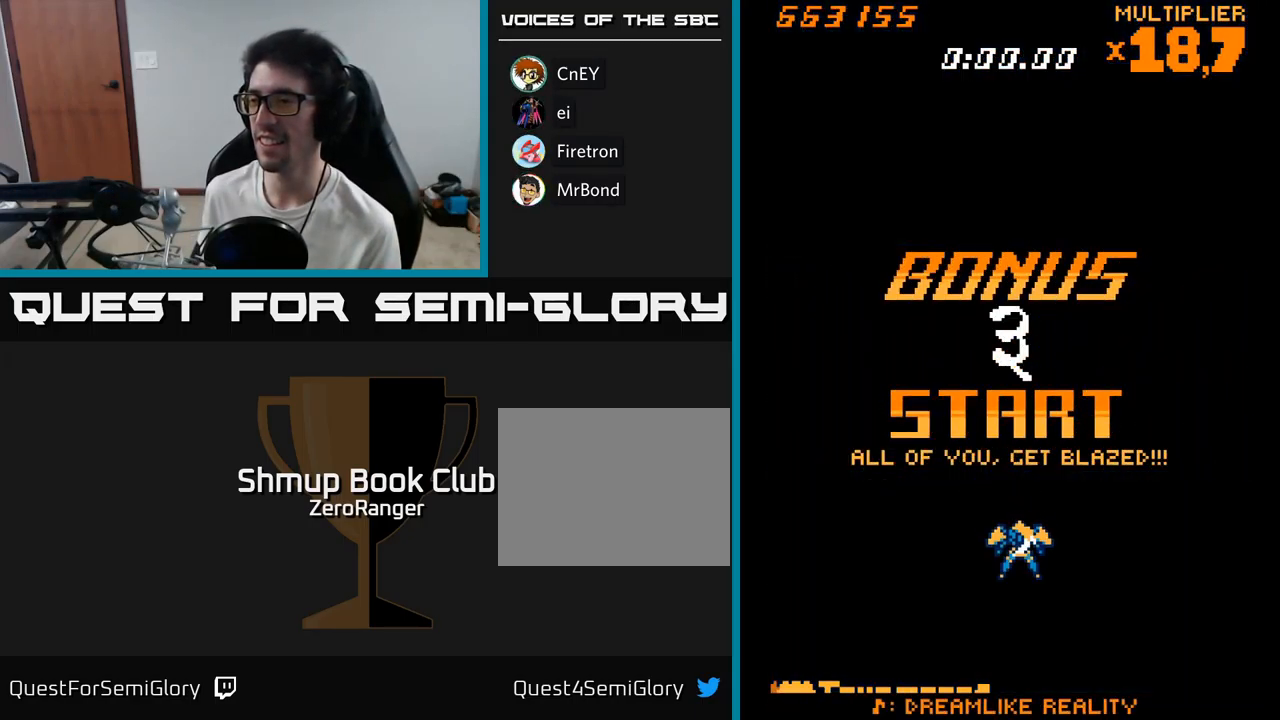
{"buttons": [], "right_stick": "center", "events": [[333, "DPAD_DOWN", "up"]]}
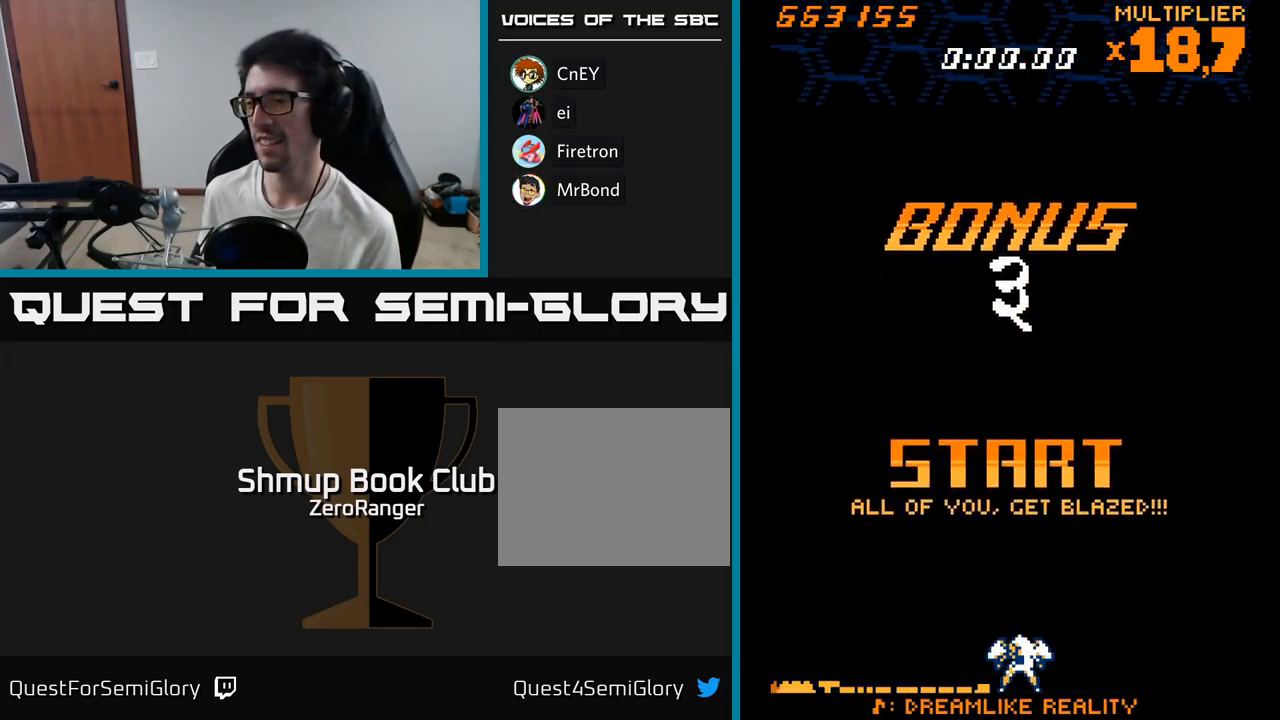
{"buttons": [], "right_stick": "center", "events": []}
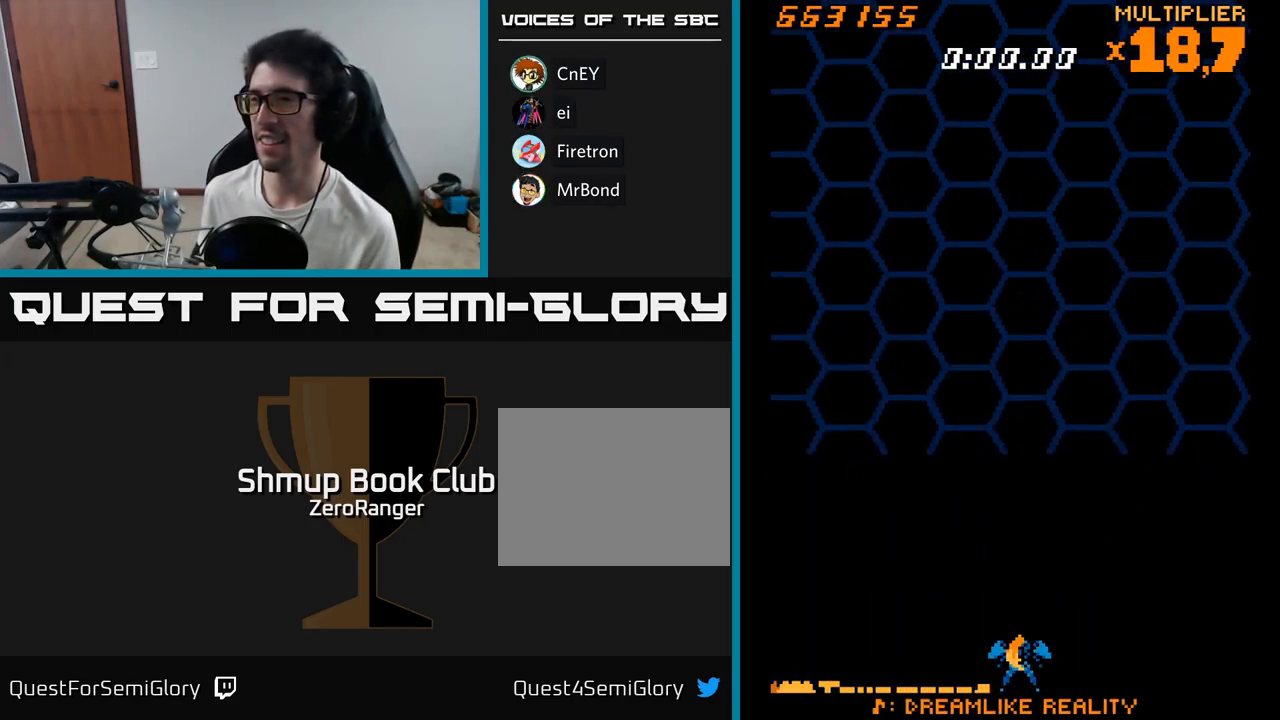
{"buttons": ["DPAD_UP"], "right_stick": "center", "events": [[233, "DPAD_UP", "down"]]}
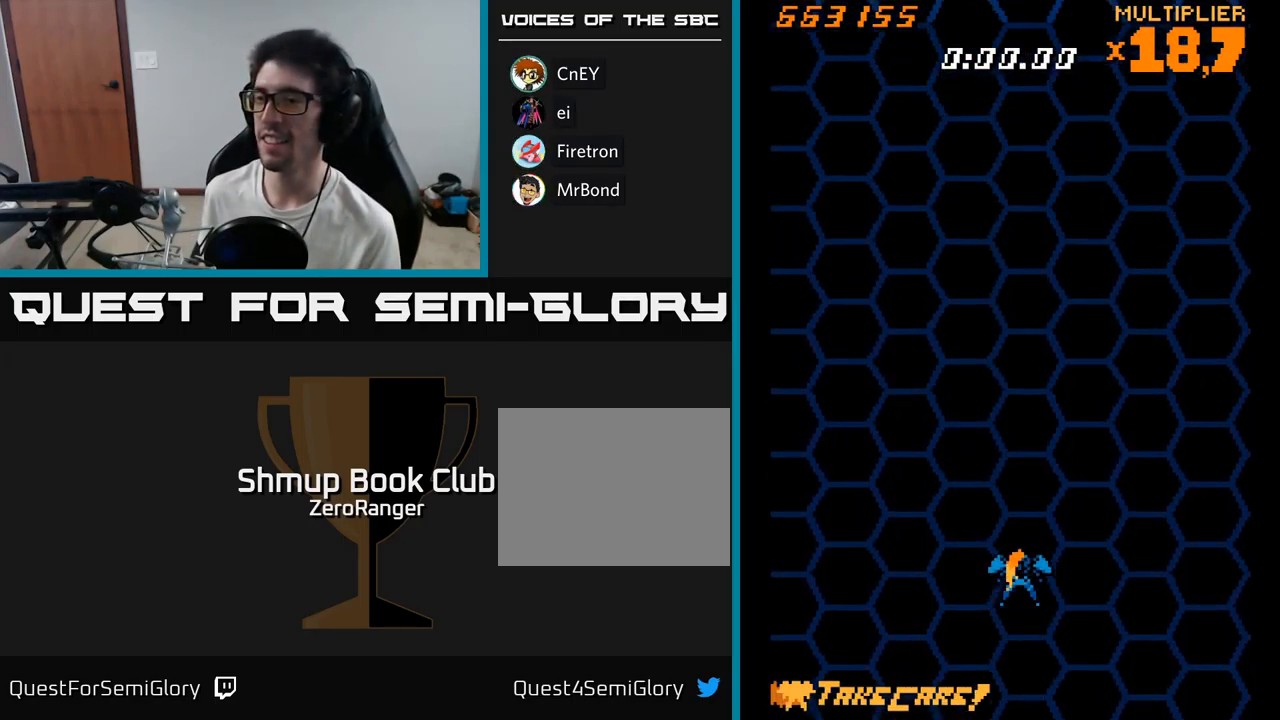
{"buttons": [], "right_stick": "center", "events": [[17, "DPAD_UP", "up"]]}
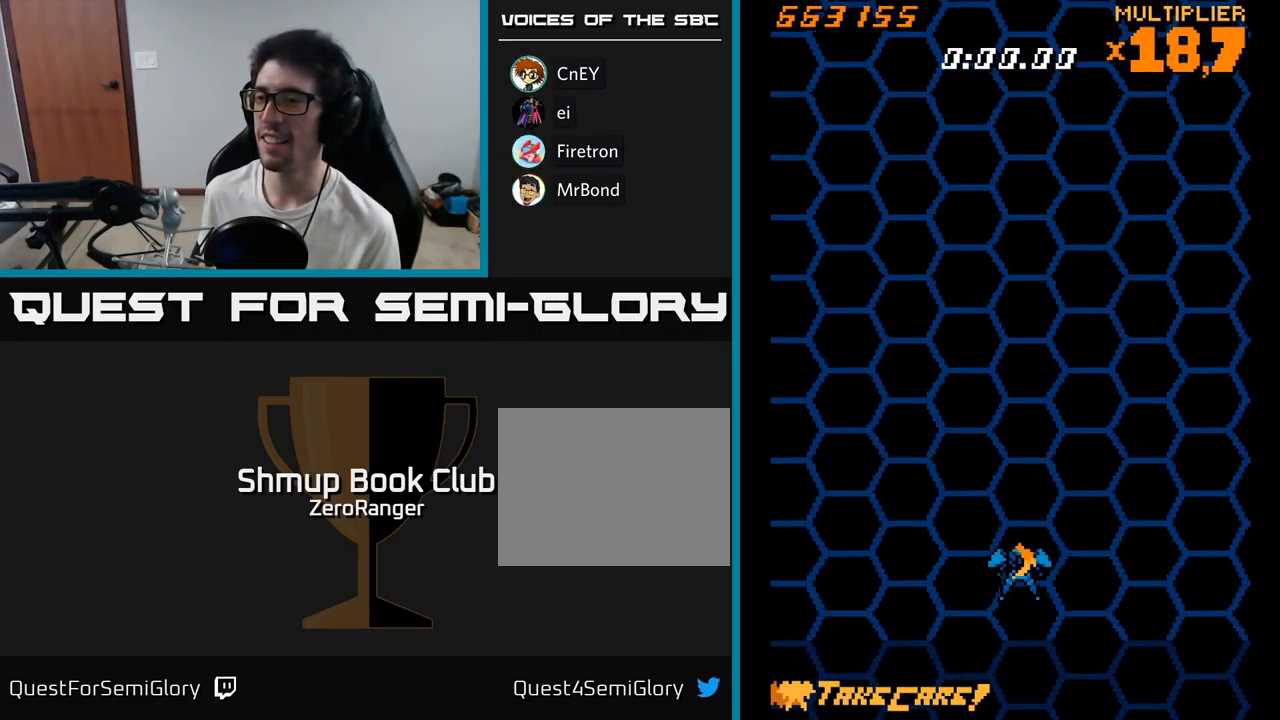
{"buttons": [], "right_stick": "center", "events": []}
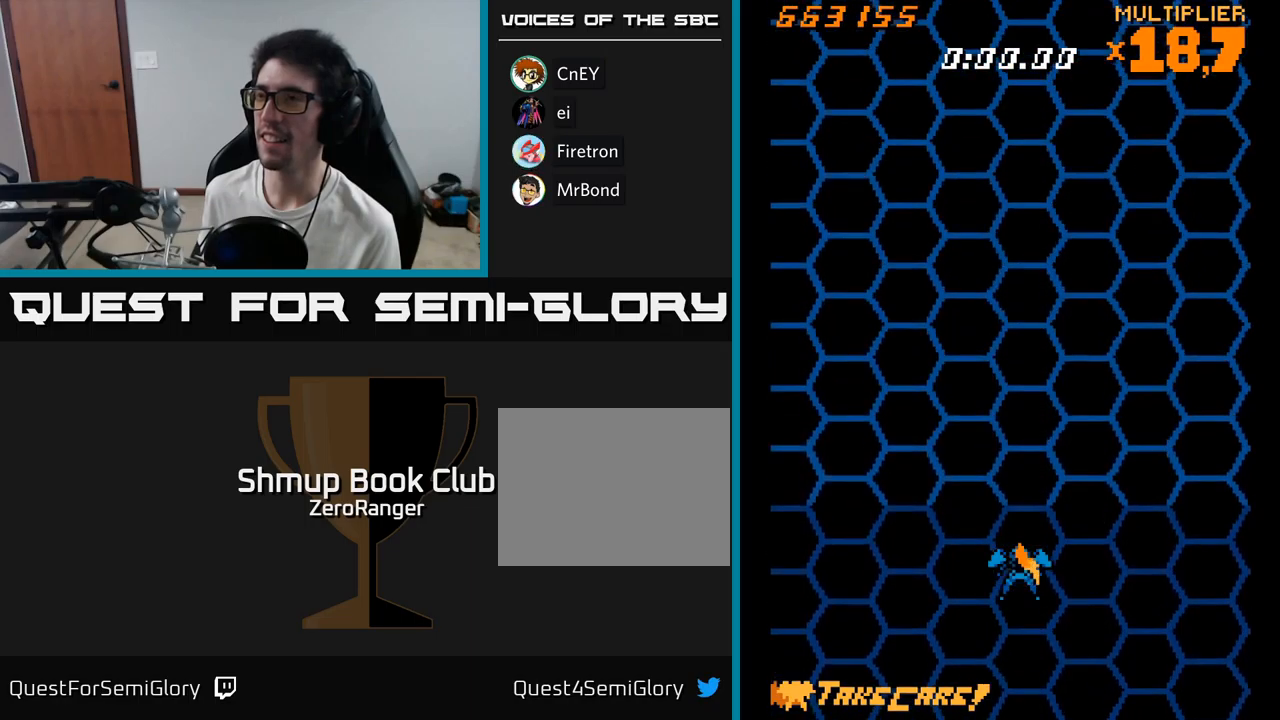
{"buttons": [], "right_stick": "center", "events": []}
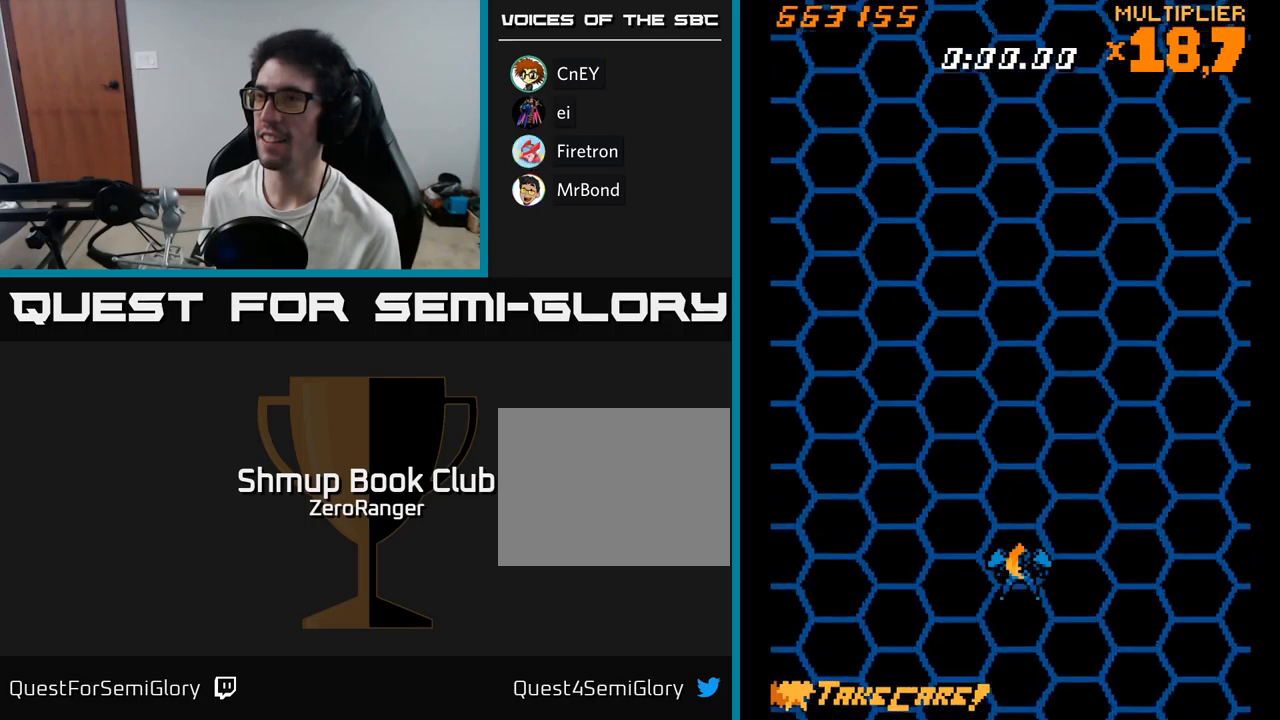
{"buttons": [], "right_stick": "center", "events": []}
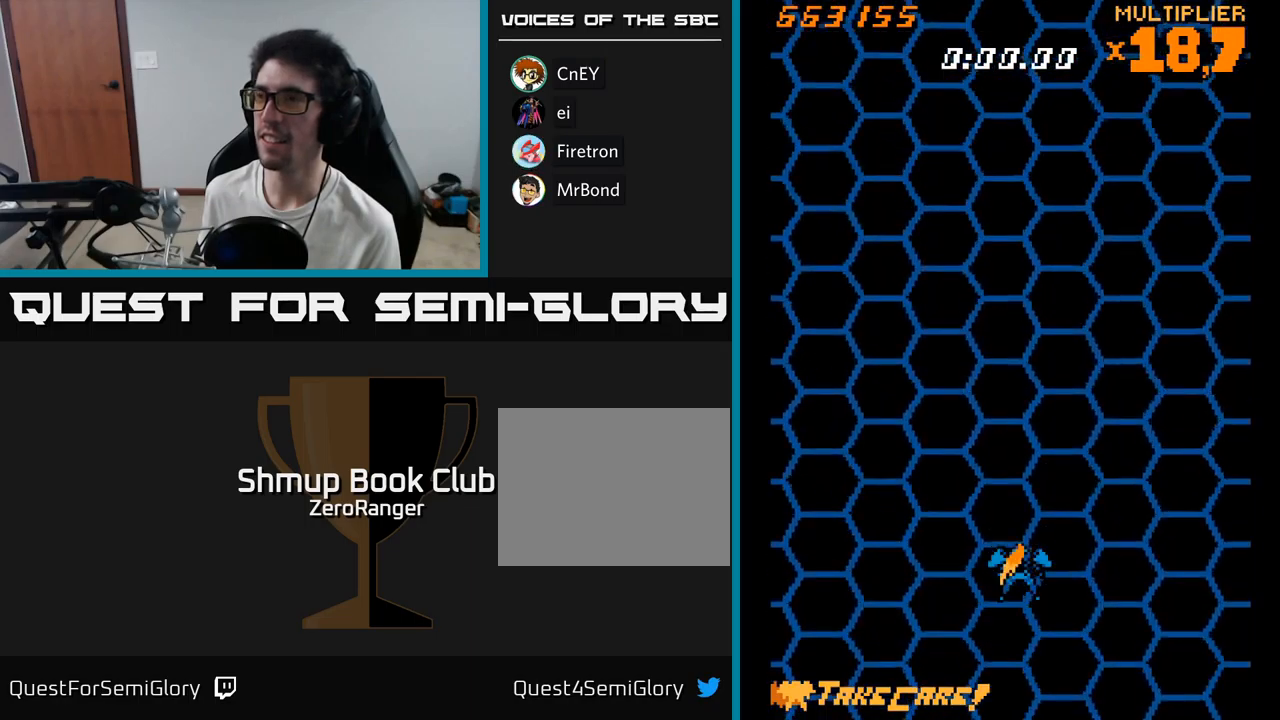
{"buttons": [], "right_stick": "center", "events": []}
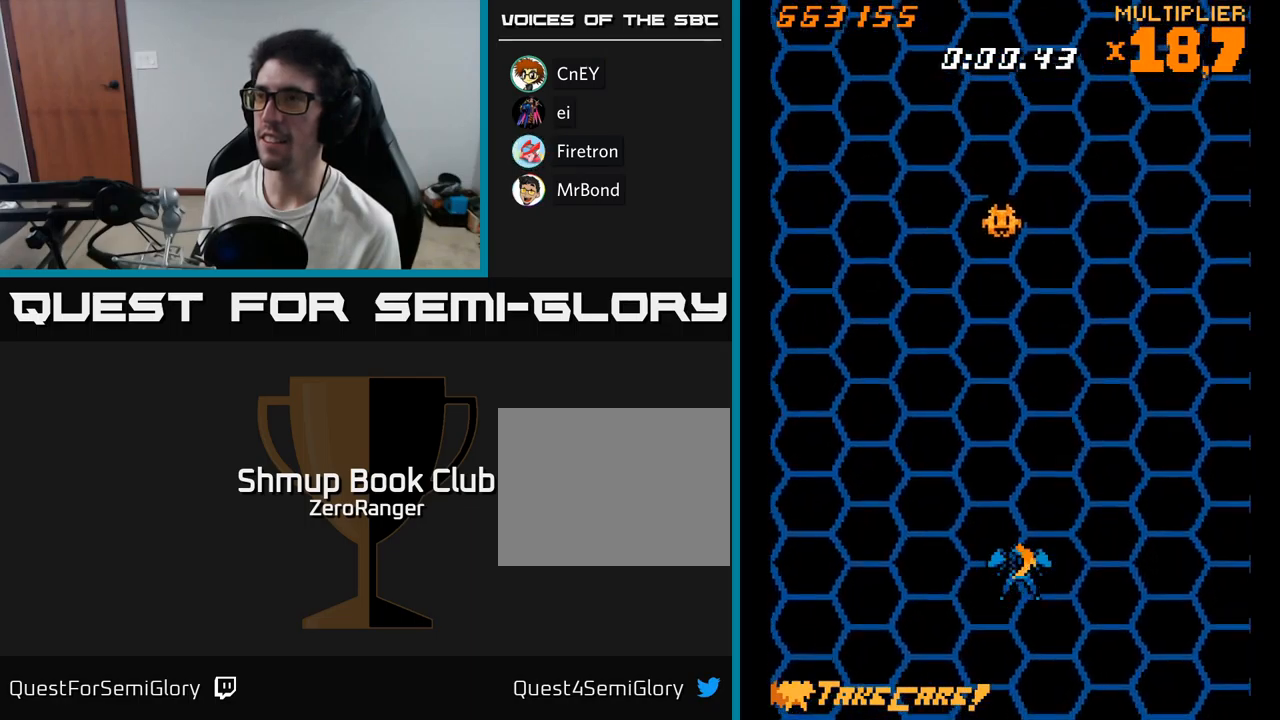
{"buttons": ["A", "DPAD_DOWN", "DPAD_RIGHT"], "right_stick": "center", "events": [[50, "A", "down"], [50, "DPAD_UP", "down"], [217, "DPAD_LEFT", "down"], [317, "DPAD_UP", "up"], [333, "DPAD_LEFT", "up"], [367, "DPAD_DOWN", "down"], [367, "DPAD_RIGHT", "down"], [417, "DPAD_RIGHT", "up"], [500, "DPAD_RIGHT", "down"]]}
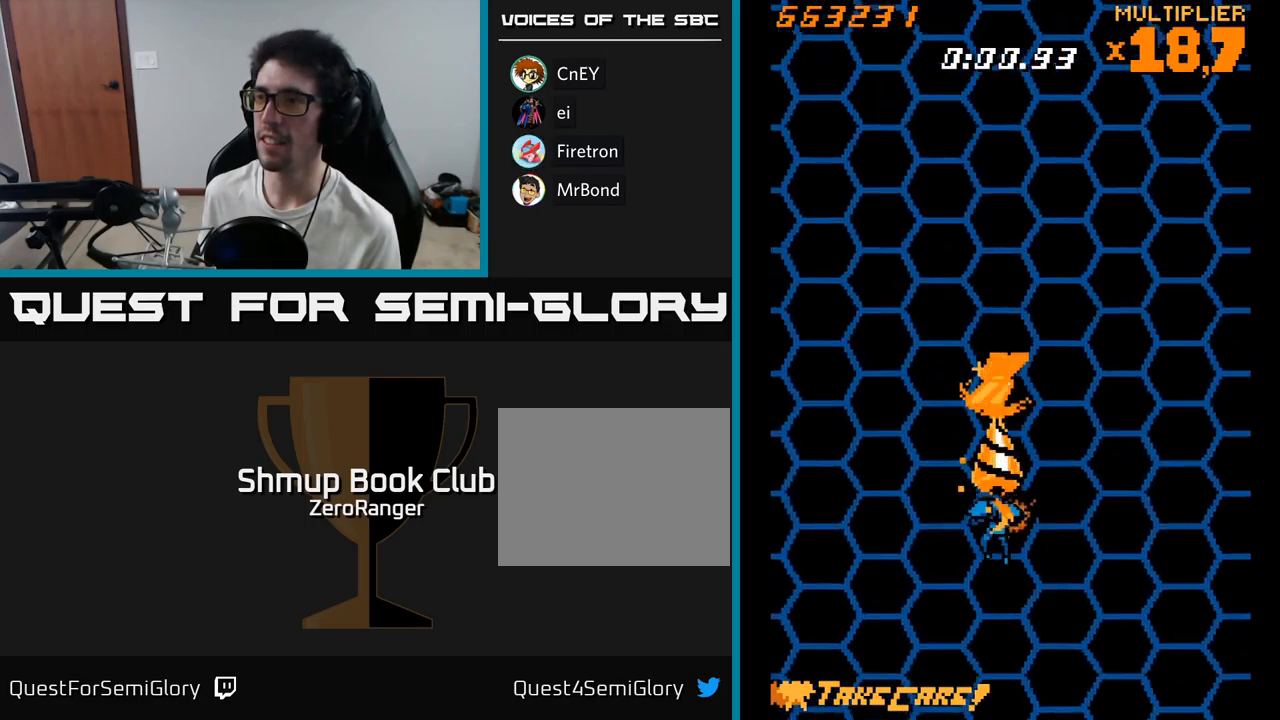
{"buttons": ["A"], "right_stick": "center", "events": [[50, "DPAD_DOWN", "up"], [167, "DPAD_RIGHT", "up"], [167, "DPAD_UP", "down"], [283, "DPAD_LEFT", "down"], [300, "DPAD_UP", "up"], [350, "DPAD_LEFT", "up"]]}
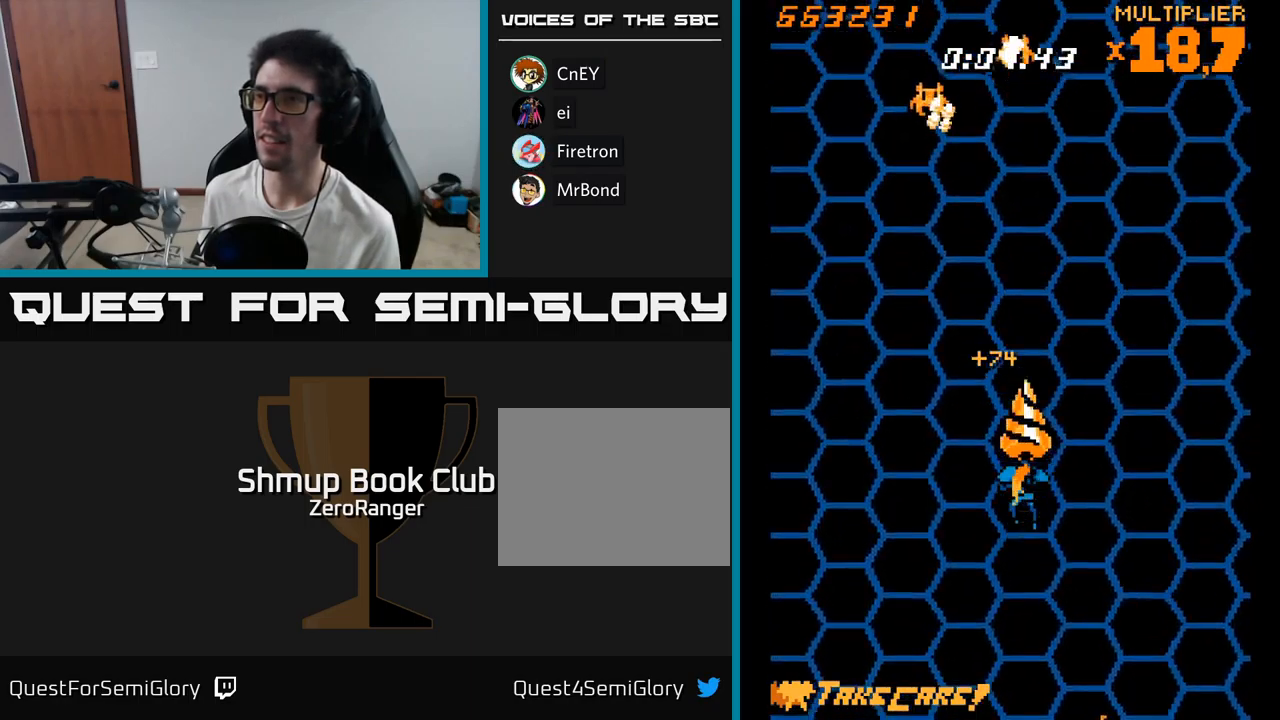
{"buttons": ["A", "DPAD_DOWN"], "right_stick": "center", "events": [[250, "DPAD_LEFT", "down"], [483, "DPAD_DOWN", "down"], [500, "DPAD_LEFT", "up"]]}
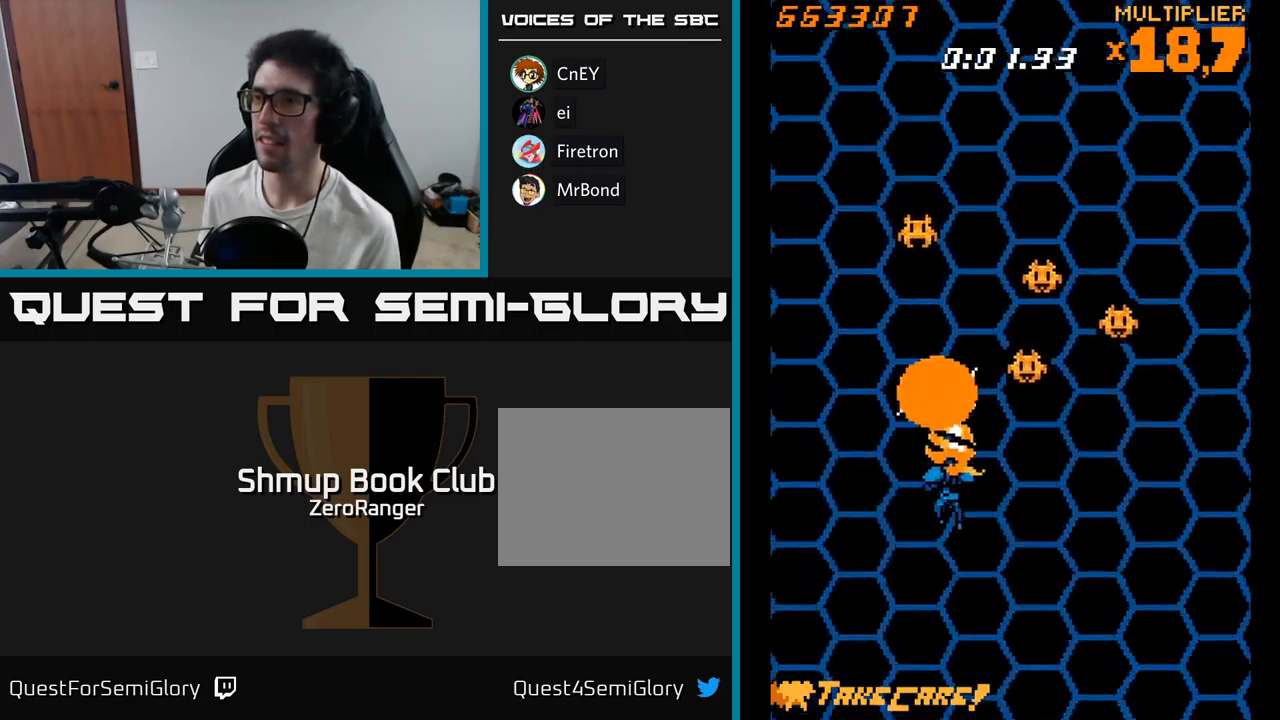
{"buttons": ["A", "DPAD_DOWN", "DPAD_LEFT"], "right_stick": "center", "events": [[17, "DPAD_RIGHT", "down"], [483, "DPAD_RIGHT", "up"], [500, "DPAD_LEFT", "down"]]}
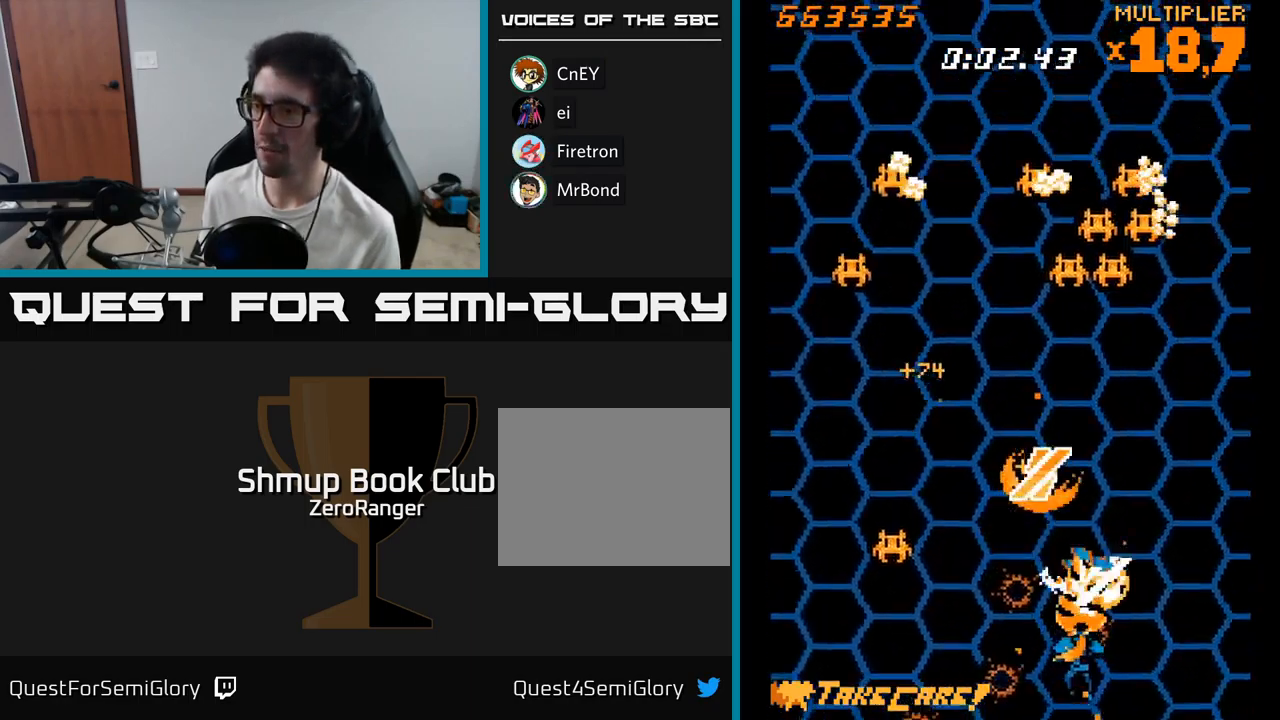
{"buttons": ["A", "DPAD_DOWN", "DPAD_RIGHT"], "right_stick": "center", "events": [[133, "DPAD_DOWN", "up"], [200, "DPAD_UP", "down"], [250, "DPAD_LEFT", "up"], [300, "DPAD_RIGHT", "down"], [450, "DPAD_UP", "up"], [500, "DPAD_DOWN", "down"]]}
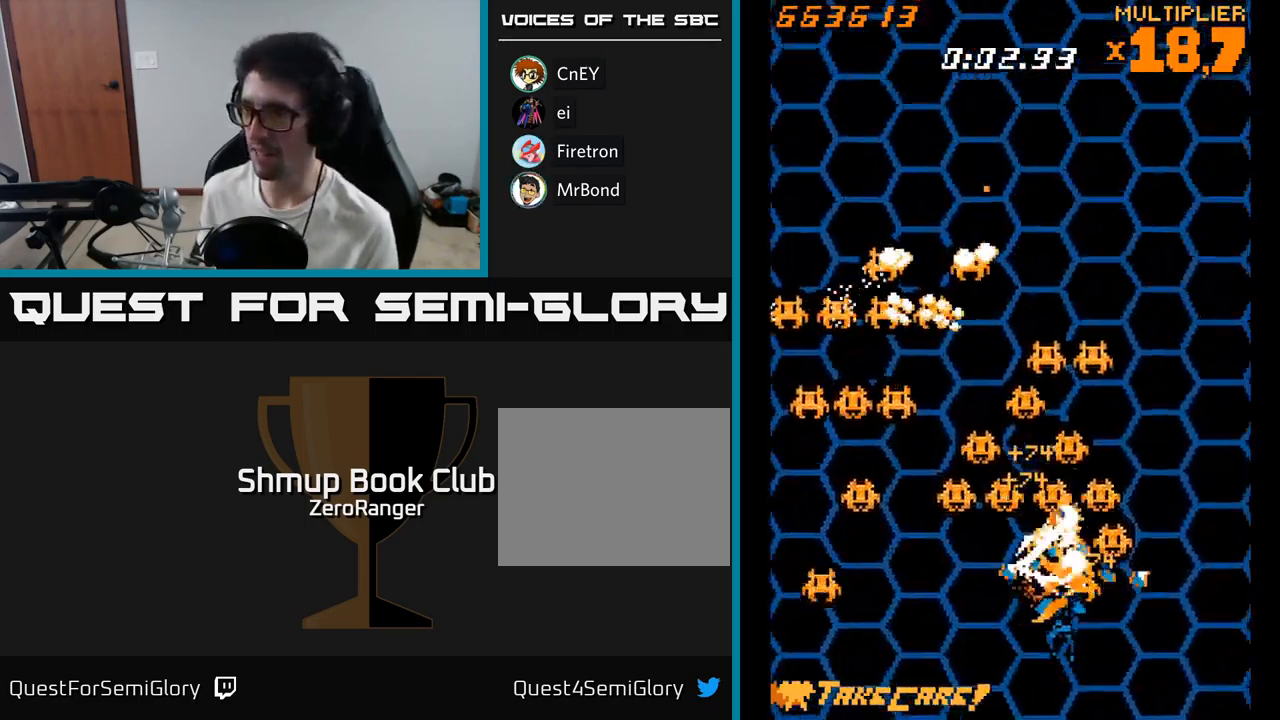
{"buttons": ["A", "DPAD_DOWN", "DPAD_RIGHT"], "right_stick": "center", "events": [[17, "DPAD_RIGHT", "up"], [50, "DPAD_LEFT", "down"], [317, "DPAD_LEFT", "up"], [333, "DPAD_RIGHT", "down"]]}
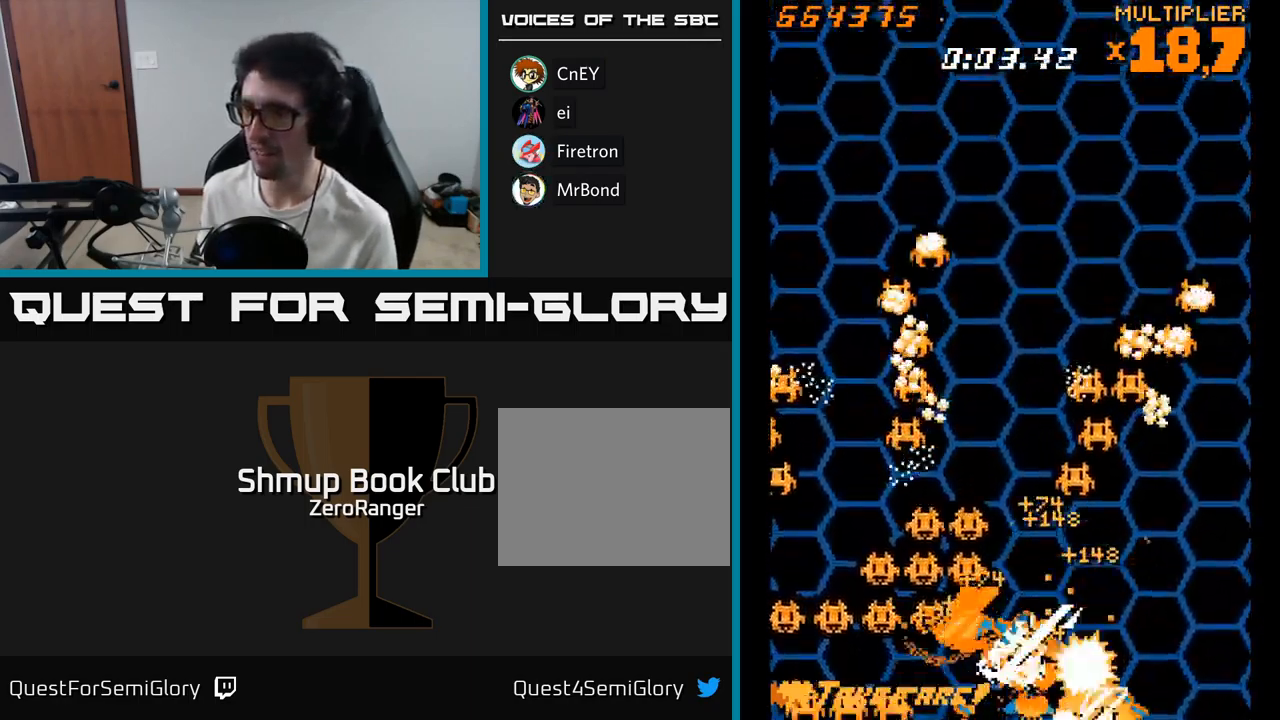
{"buttons": ["A", "DPAD_UP", "DPAD_RIGHT"], "right_stick": "center", "events": [[17, "DPAD_RIGHT", "up"], [33, "DPAD_LEFT", "down"], [100, "DPAD_DOWN", "up"], [350, "DPAD_UP", "down"], [367, "DPAD_LEFT", "up"], [450, "DPAD_RIGHT", "down"]]}
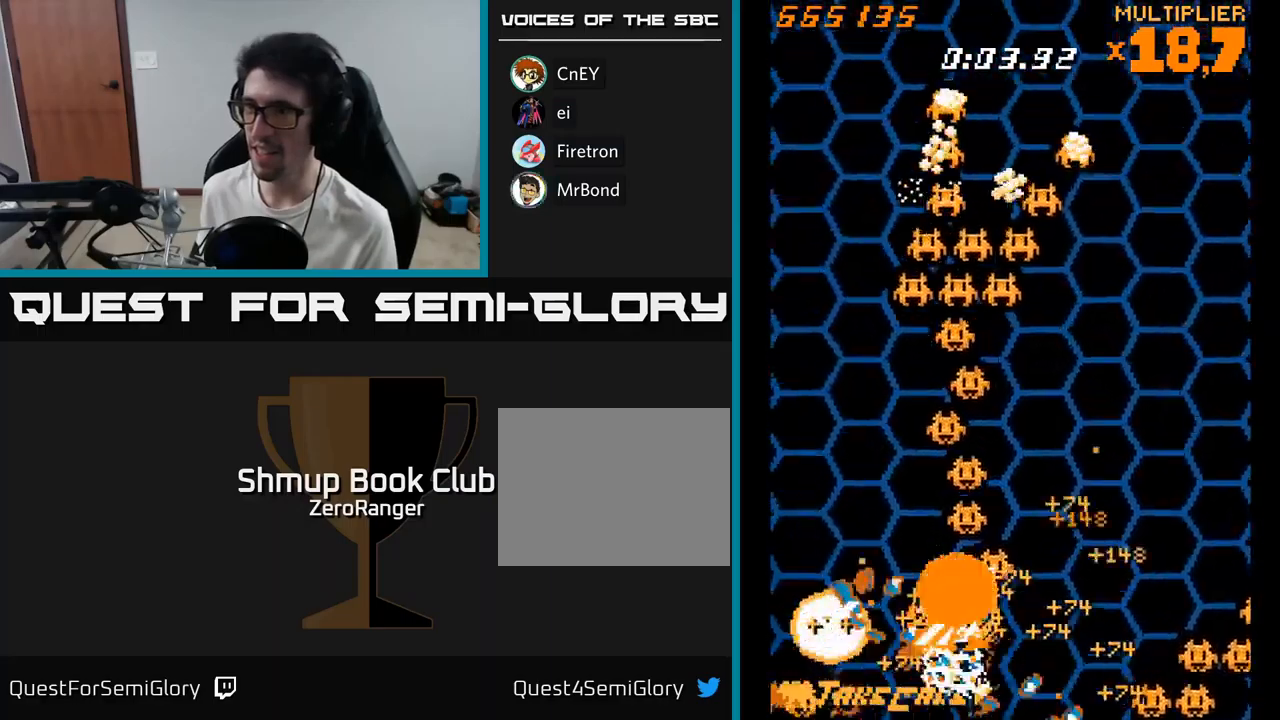
{"buttons": ["A", "DPAD_DOWN"], "right_stick": "center", "events": [[100, "DPAD_RIGHT", "up"], [217, "DPAD_LEFT", "down"], [334, "DPAD_LEFT", "up"], [367, "DPAD_RIGHT", "down"], [367, "DPAD_UP", "up"], [434, "DPAD_DOWN", "down"], [500, "DPAD_RIGHT", "up"]]}
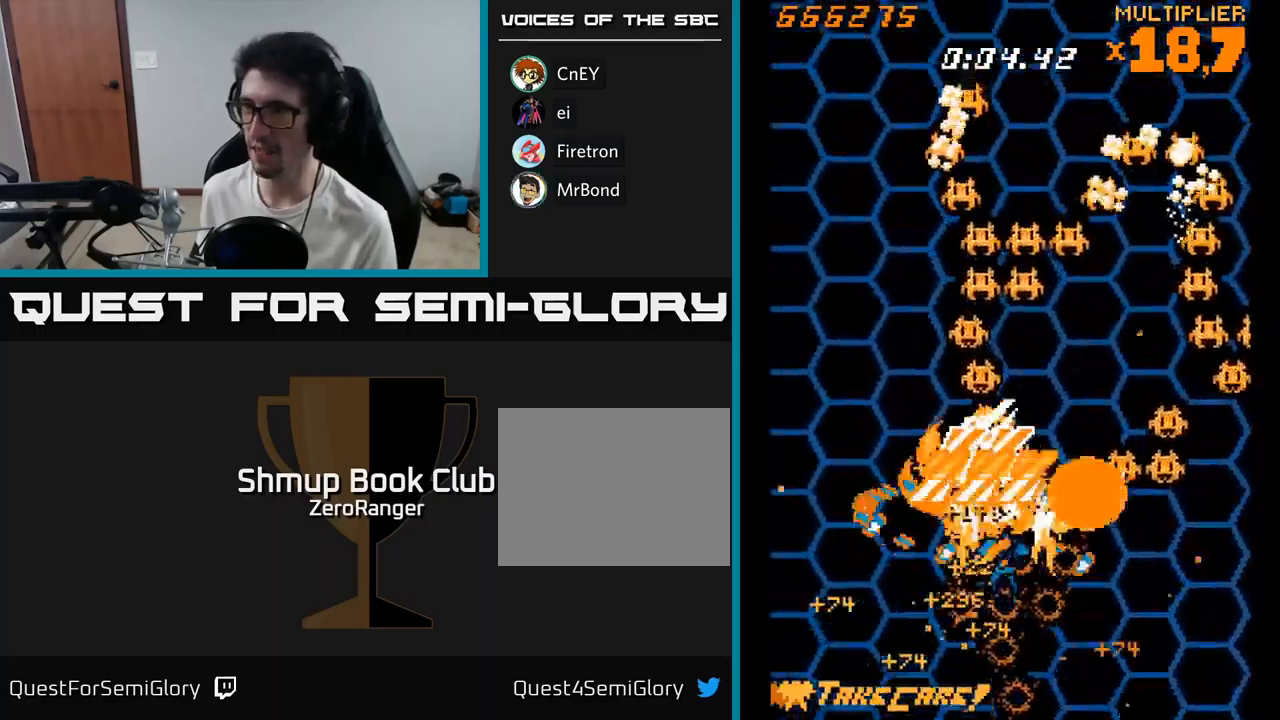
{"buttons": ["A", "DPAD_RIGHT"], "right_stick": "center", "events": [[34, "DPAD_RIGHT", "down"], [117, "DPAD_DOWN", "up"], [184, "DPAD_RIGHT", "up"], [217, "DPAD_LEFT", "down"], [267, "DPAD_UP", "down"], [434, "DPAD_LEFT", "up"], [434, "DPAD_UP", "up"], [450, "DPAD_RIGHT", "down"]]}
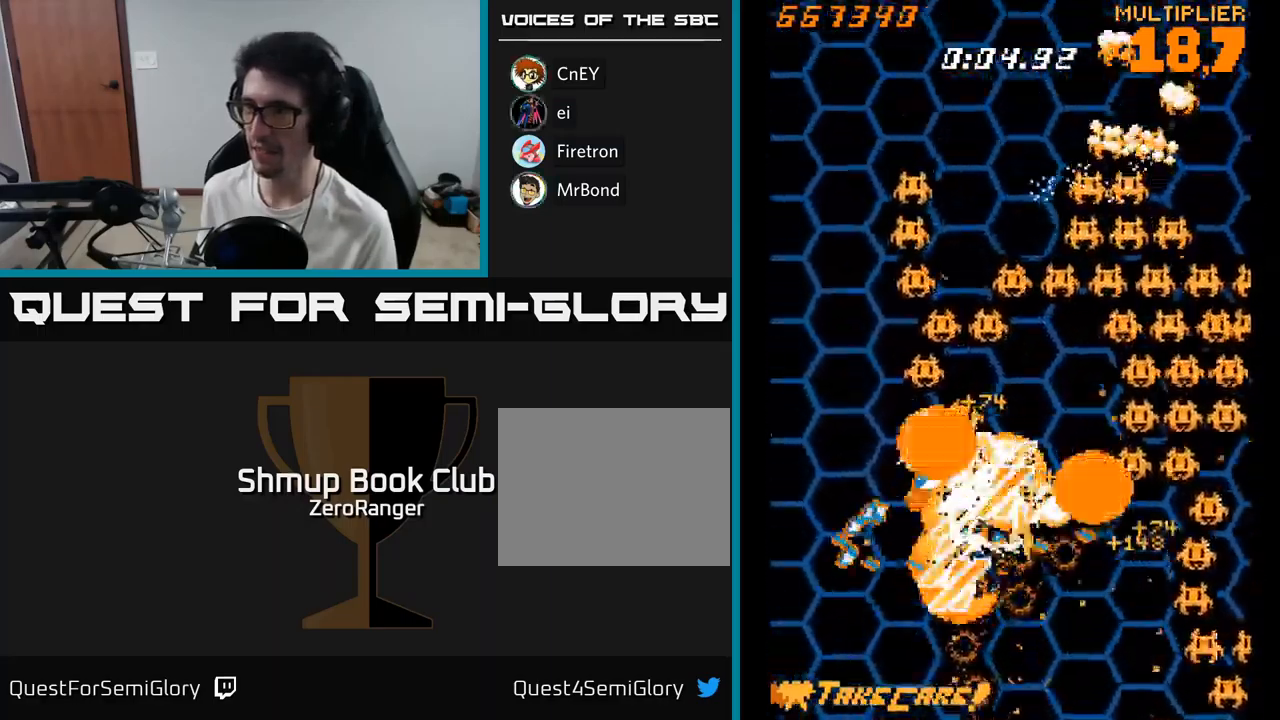
{"buttons": ["A", "DPAD_UP", "DPAD_LEFT"], "right_stick": "center", "events": [[34, "DPAD_DOWN", "down"], [217, "DPAD_DOWN", "up"], [217, "DPAD_RIGHT", "up"], [267, "DPAD_LEFT", "down"], [300, "DPAD_LEFT", "up"], [334, "DPAD_RIGHT", "down"], [467, "DPAD_RIGHT", "up"], [467, "DPAD_UP", "down"], [500, "DPAD_LEFT", "down"]]}
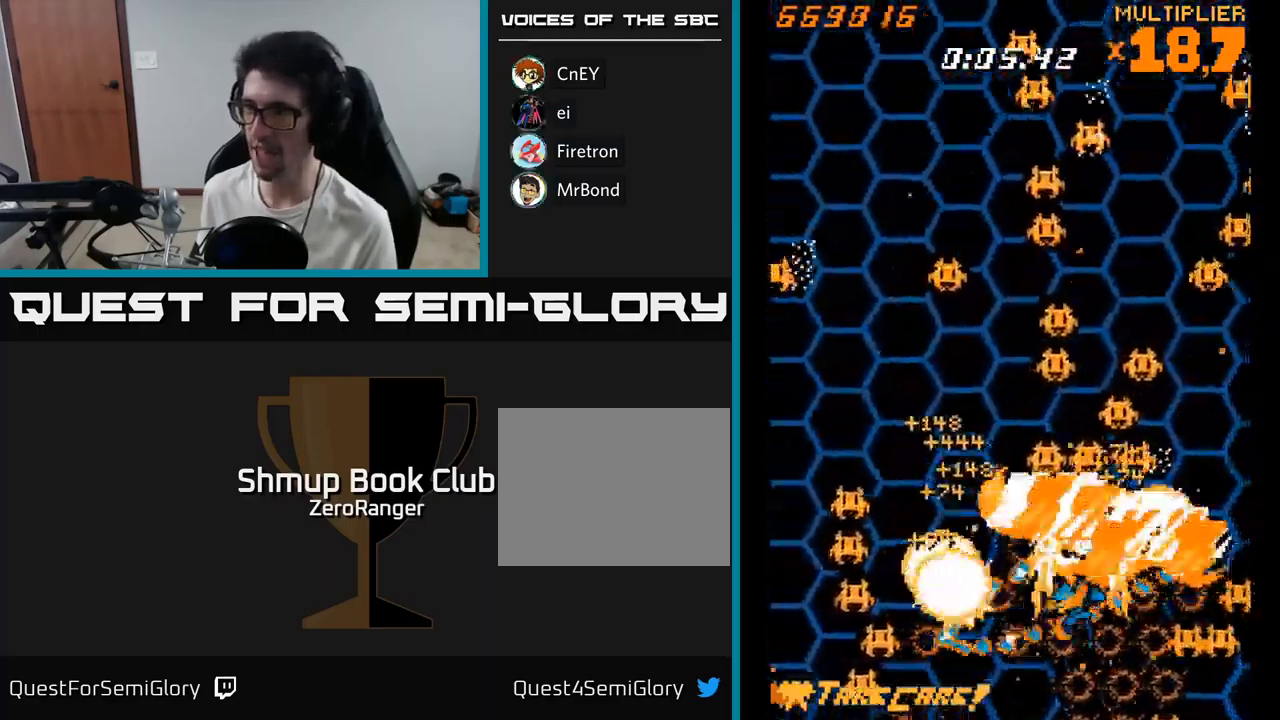
{"buttons": ["A", "DPAD_LEFT"], "right_stick": "center", "events": [[84, "DPAD_UP", "up"], [134, "DPAD_LEFT", "up"], [167, "DPAD_RIGHT", "down"], [167, "DPAD_UP", "down"], [284, "DPAD_RIGHT", "up"], [317, "DPAD_LEFT", "down"], [367, "DPAD_UP", "up"]]}
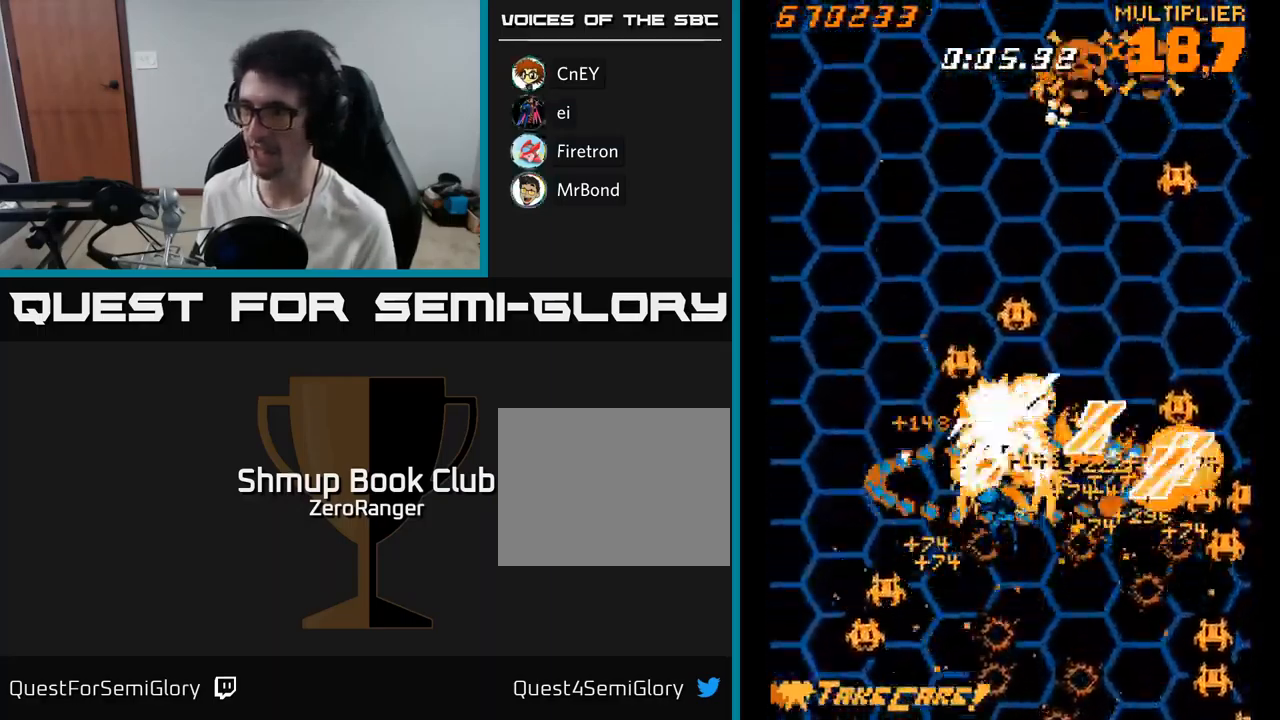
{"buttons": ["A", "DPAD_DOWN", "DPAD_LEFT"], "right_stick": "center", "events": [[50, "DPAD_LEFT", "up"], [67, "DPAD_RIGHT", "down"], [417, "DPAD_DOWN", "down"], [417, "DPAD_RIGHT", "up"], [450, "DPAD_LEFT", "down"]]}
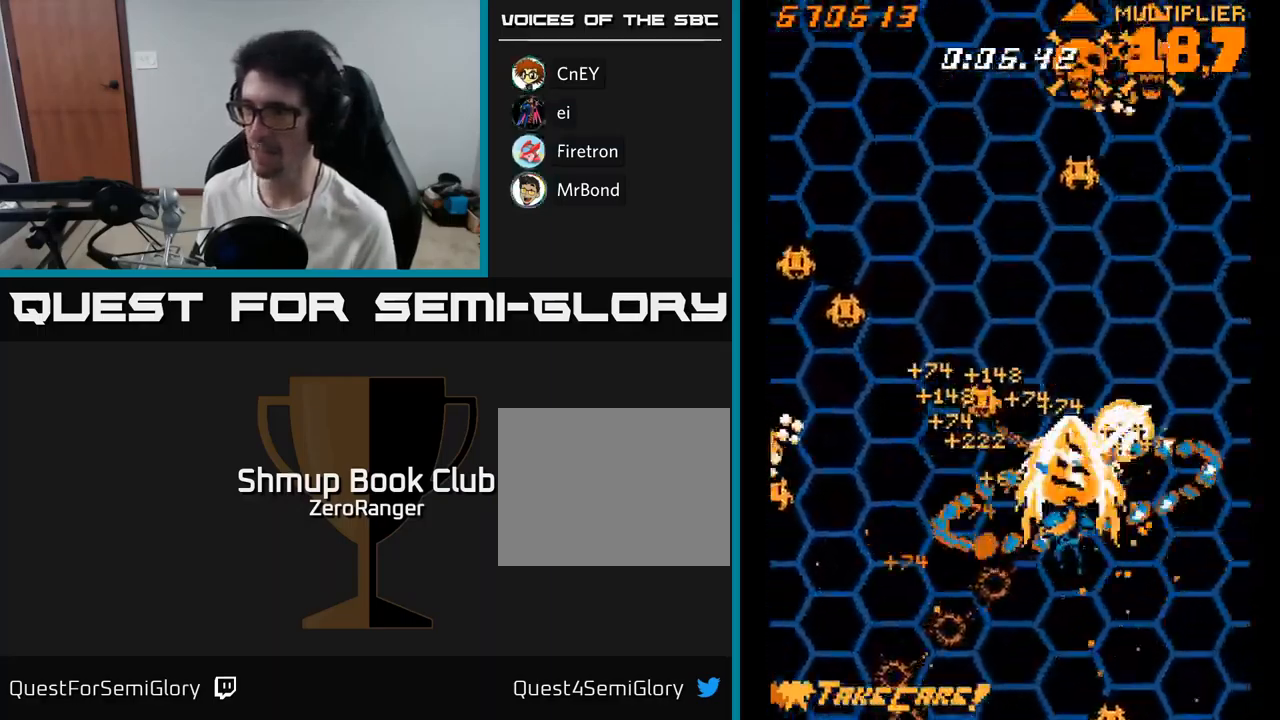
{"buttons": ["A", "DPAD_LEFT"], "right_stick": "center", "events": [[267, "DPAD_DOWN", "up"]]}
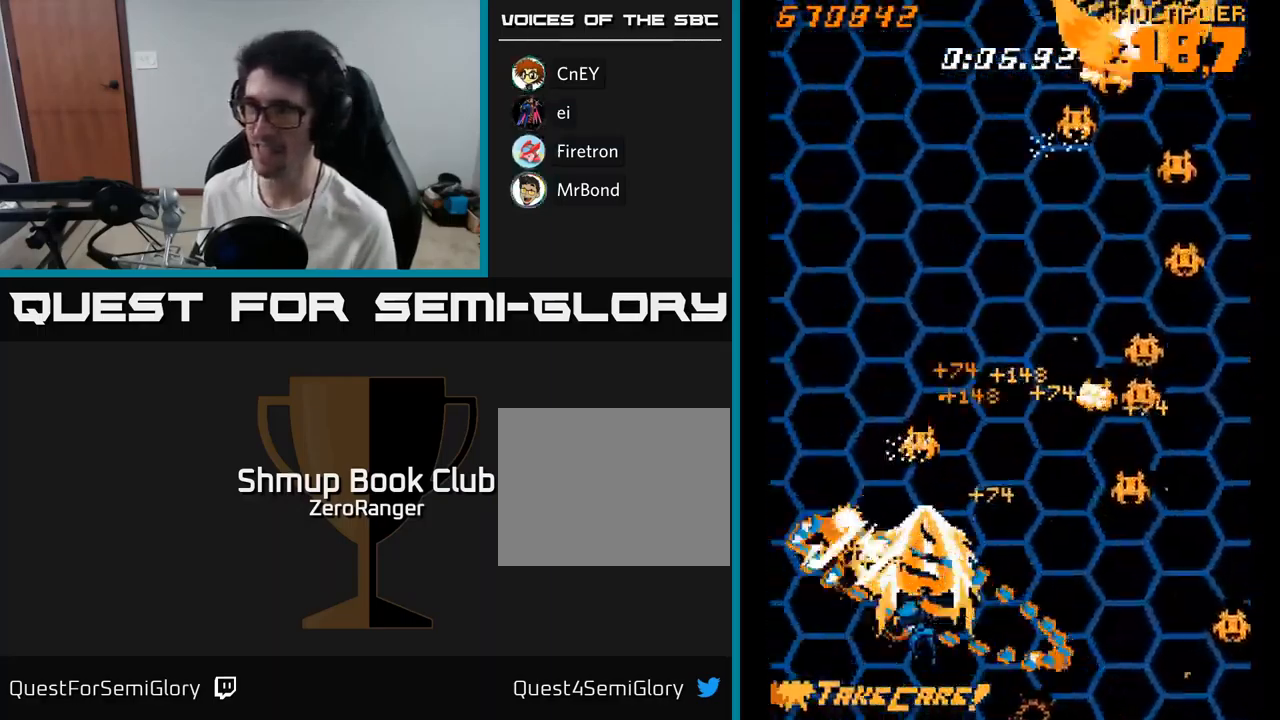
{"buttons": ["A"], "right_stick": "center", "events": [[67, "DPAD_LEFT", "up"], [67, "DPAD_UP", "down"], [84, "DPAD_RIGHT", "down"], [150, "DPAD_UP", "up"], [484, "DPAD_RIGHT", "up"]]}